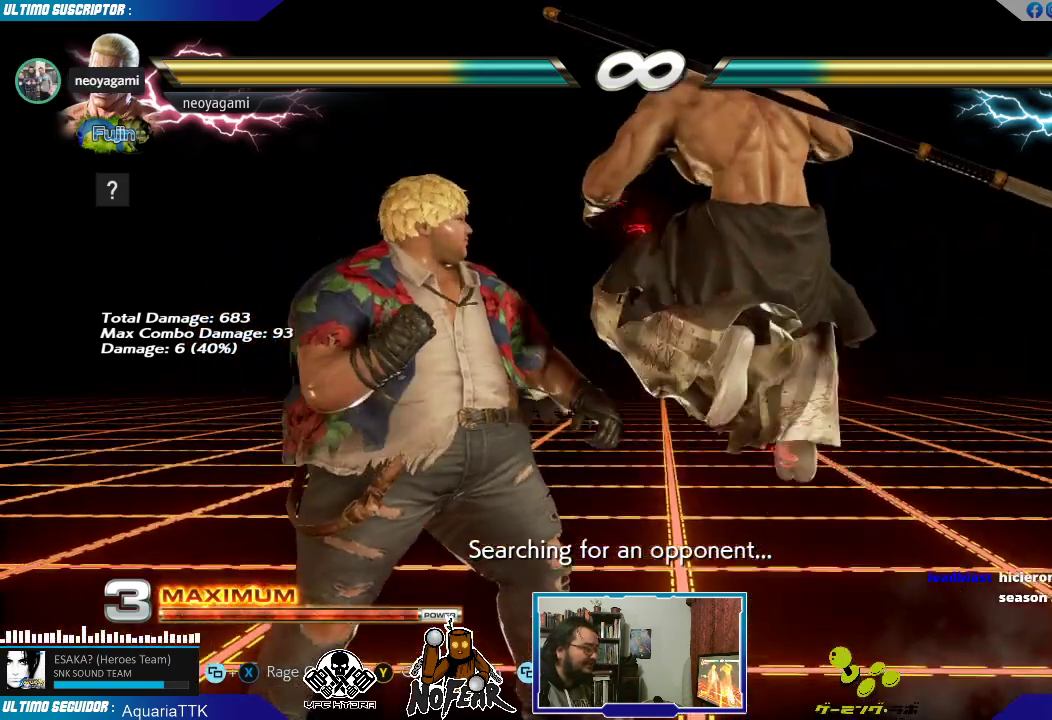
Gameplay with a controller (arcade stick); each line is a JSON object with the inputs held at the frame after it. "events" lists button and stick changes between this image and that frame as [ms after this image, input, new state], when the widget could be followed in between. Not read: L3 R3.
{"buttons": [], "left_stick": "center", "events": [[133, "CROSS", "down"], [183, "CROSS", "up"]]}
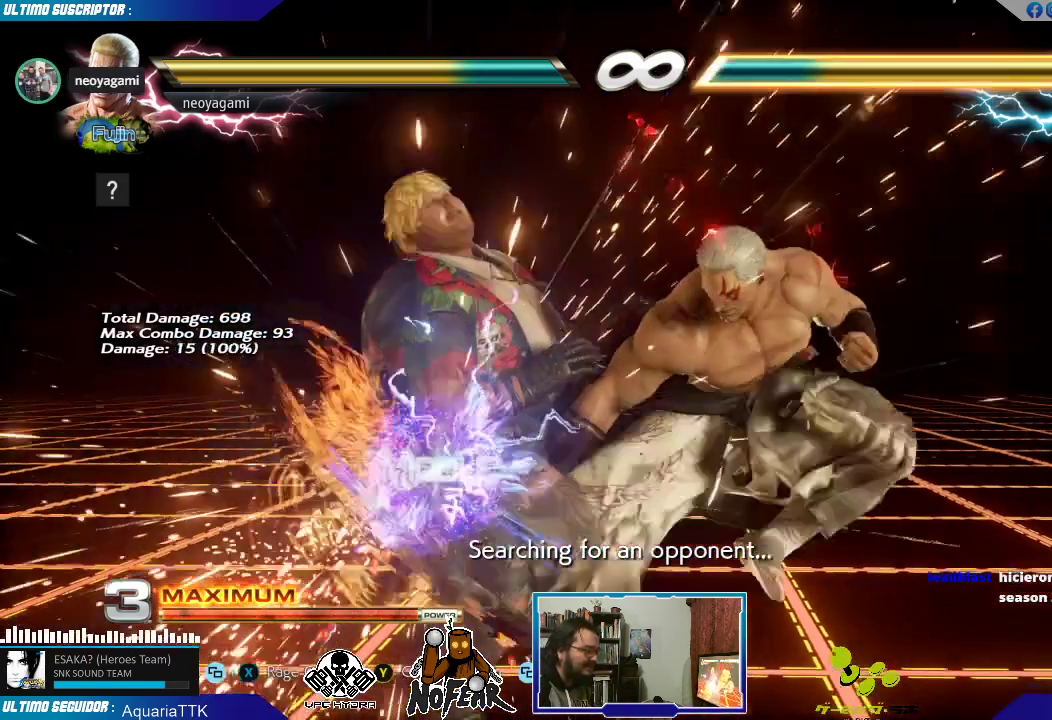
{"buttons": [], "left_stick": "center", "events": [[33, "SQUARE", "down"], [67, "SQUARE", "up"], [217, "left_stick", "left"], [250, "L1", "down"], [267, "L1", "up"], [367, "left_stick", "center"]]}
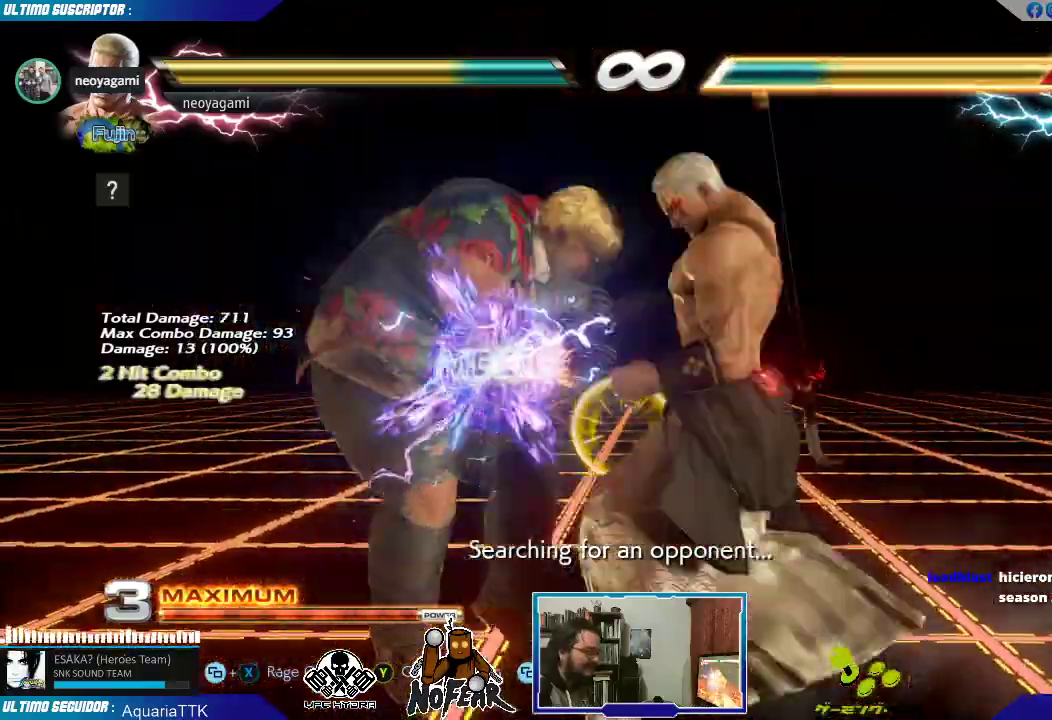
{"buttons": [], "left_stick": "center"}
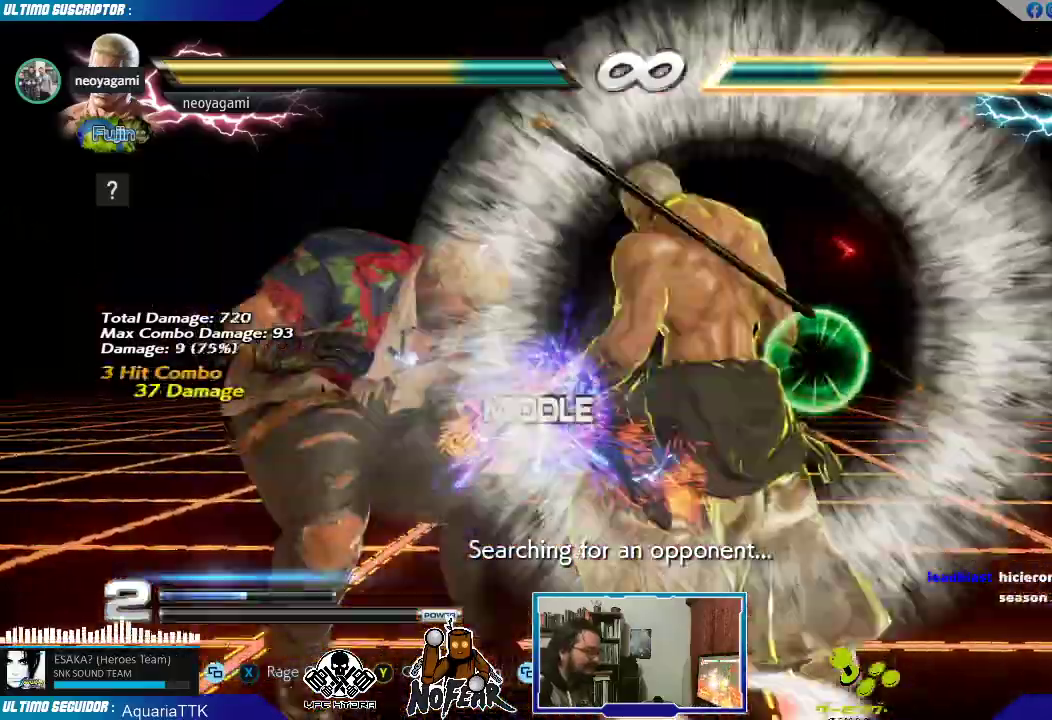
{"buttons": [], "left_stick": "left"}
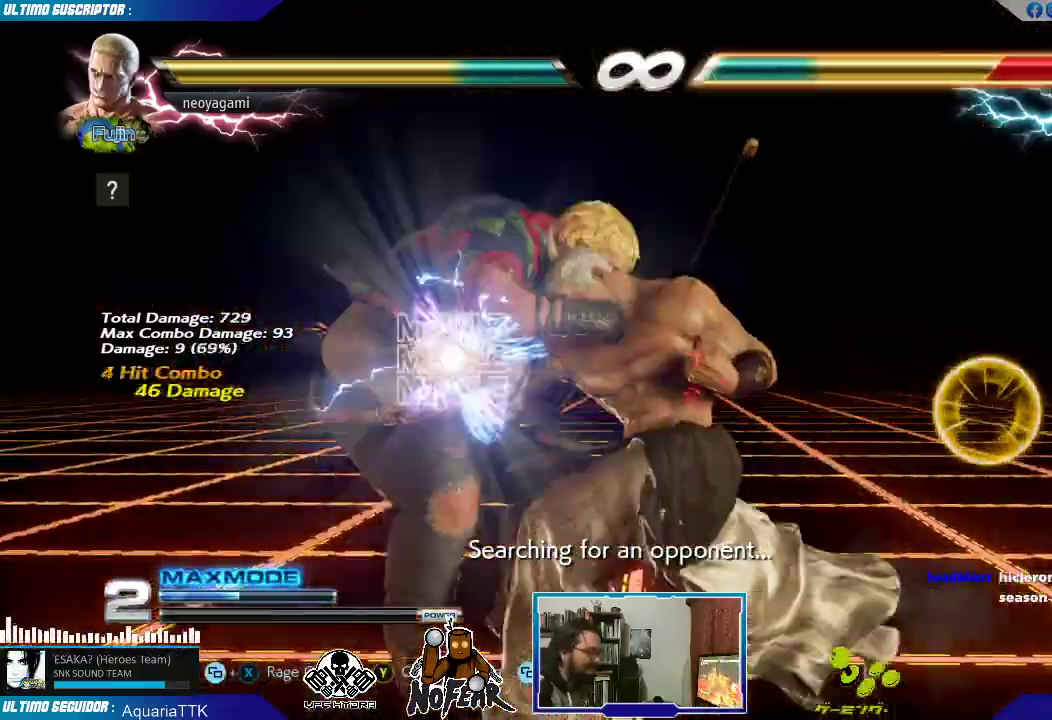
{"buttons": [], "left_stick": "center", "events": [[33, "L1", "down"], [33, "left_stick", "center"], [117, "L1", "up"], [183, "left_stick", "left"], [300, "left_stick", "down"], [450, "TRIANGLE", "down"], [450, "left_stick", "center"], [483, "TRIANGLE", "up"]]}
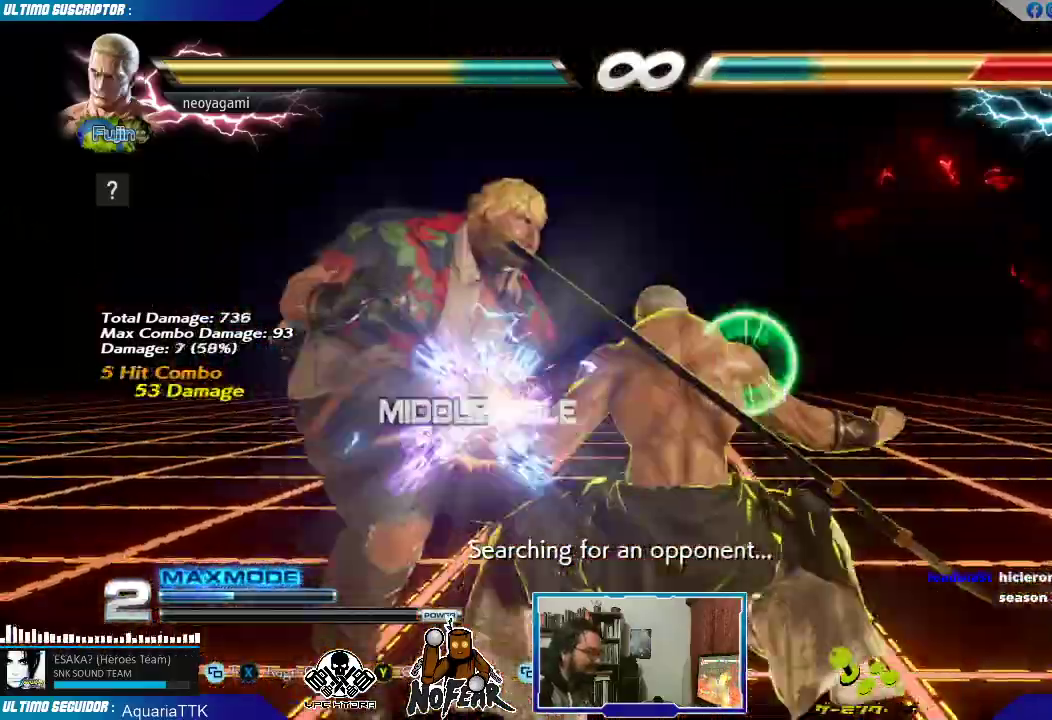
{"buttons": [], "left_stick": "center", "events": [[67, "TRIANGLE", "down"], [117, "TRIANGLE", "up"], [217, "TRIANGLE", "down"], [283, "TRIANGLE", "up"], [350, "TRIANGLE", "down"], [400, "TRIANGLE", "up"]]}
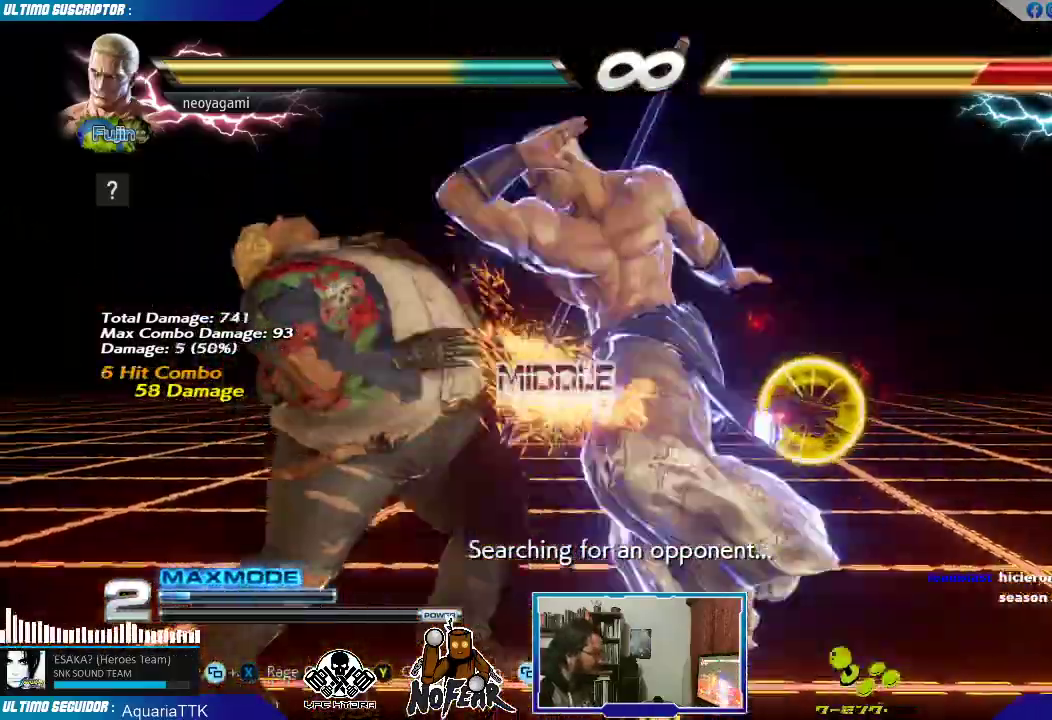
{"buttons": [], "left_stick": "center", "events": []}
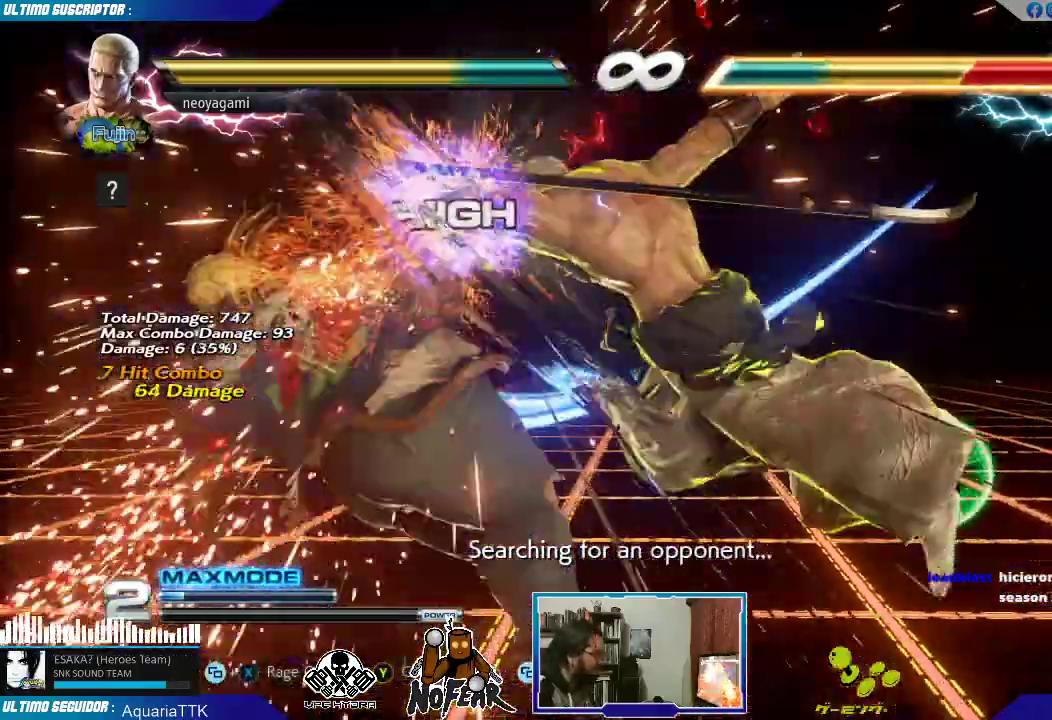
{"buttons": [], "left_stick": "left", "events": [[350, "left_stick", "left"], [417, "left_stick", "center"], [483, "left_stick", "left"]]}
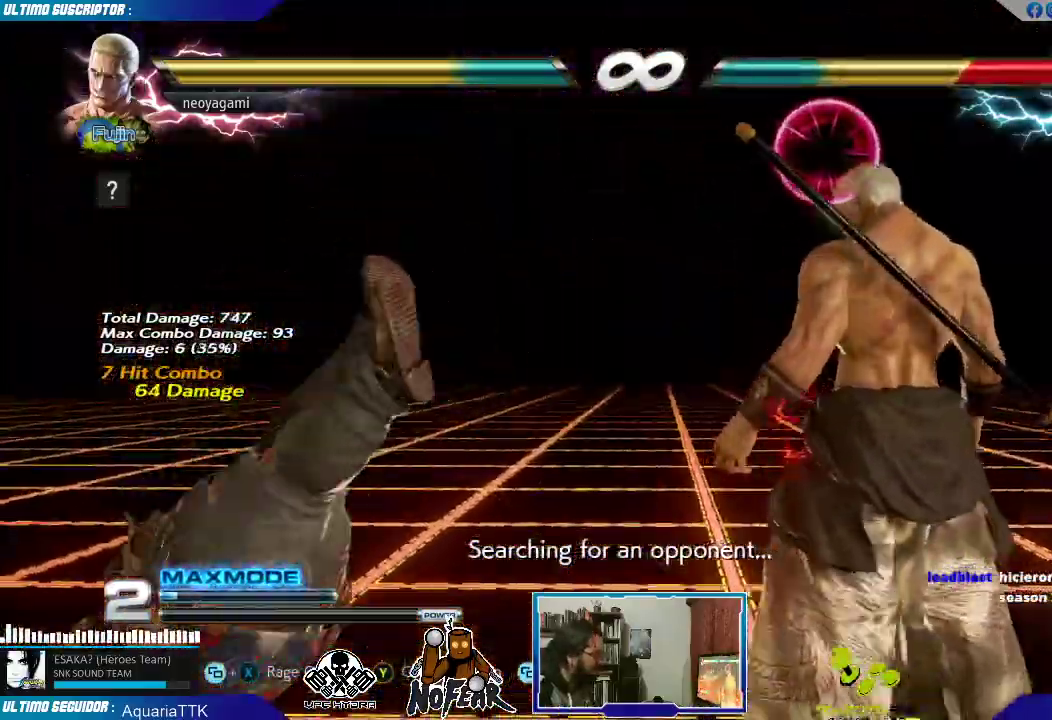
{"buttons": [], "left_stick": "center", "events": [[150, "TRIANGLE", "down"], [217, "left_stick", "center"], [233, "TRIANGLE", "up"]]}
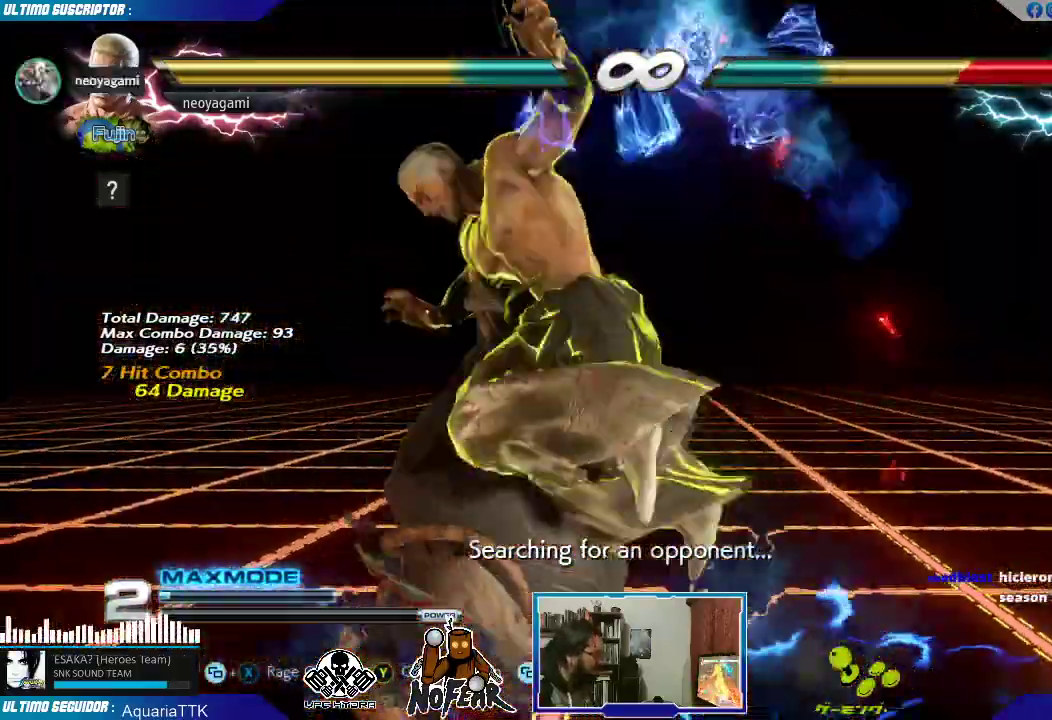
{"buttons": [], "left_stick": "center", "events": [[383, "left_stick", "down"], [433, "CROSS", "down"], [483, "CROSS", "up"], [483, "left_stick", "center"]]}
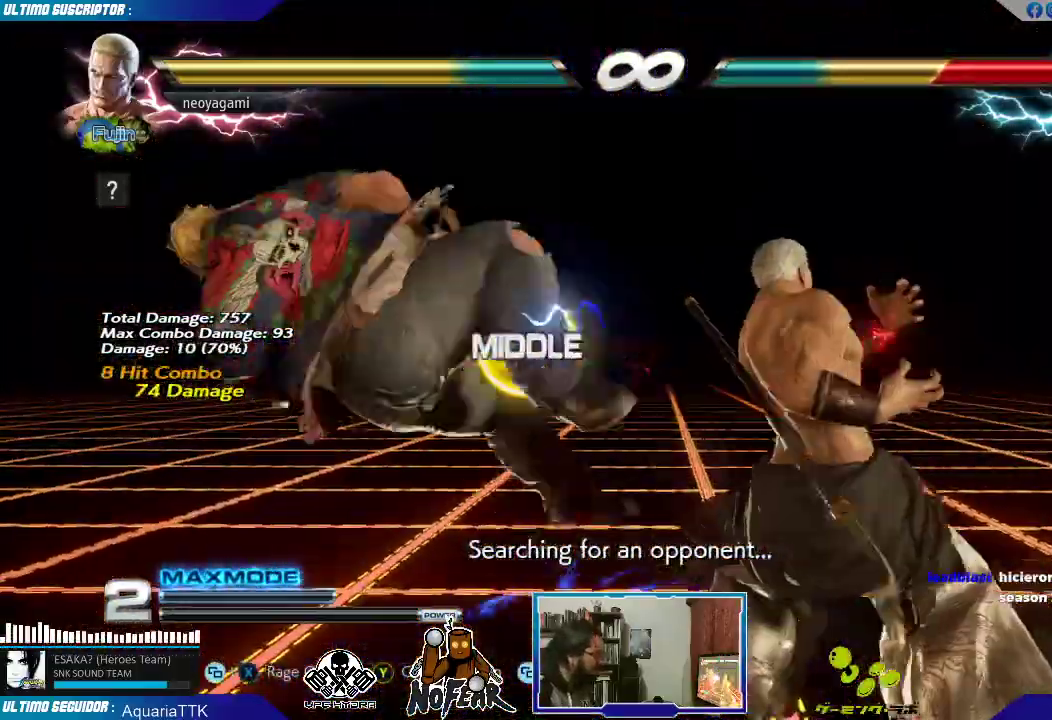
{"buttons": [], "left_stick": "center", "events": [[83, "left_stick", "left"], [100, "L2", "down"], [150, "L2", "up"], [217, "left_stick", "center"]]}
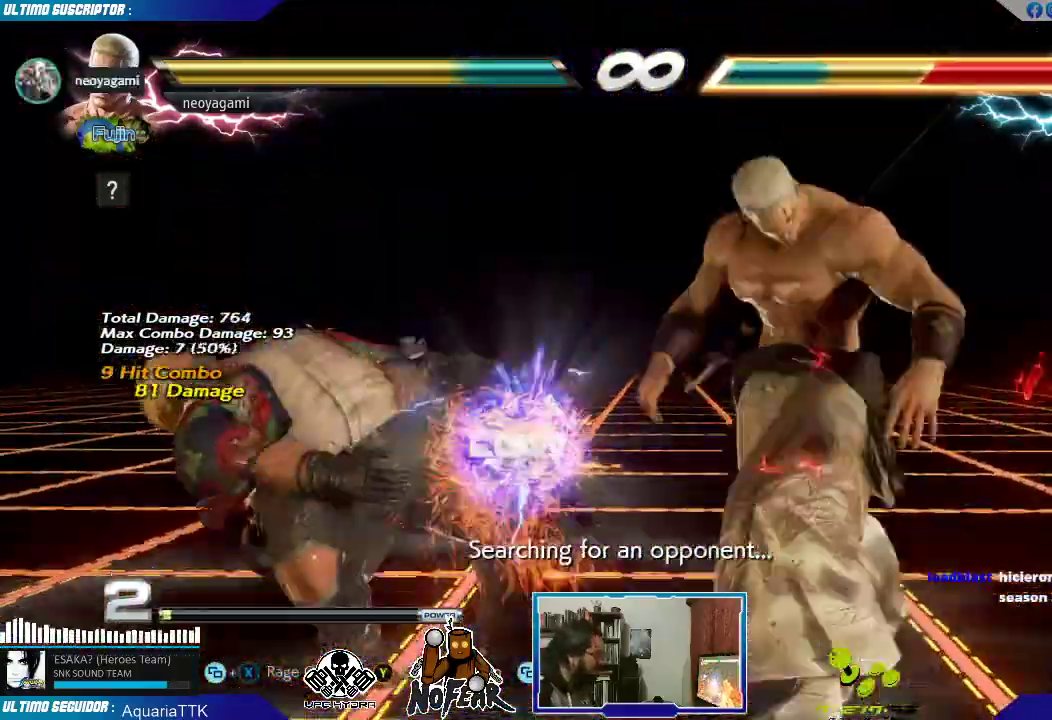
{"buttons": [], "left_stick": "center", "events": []}
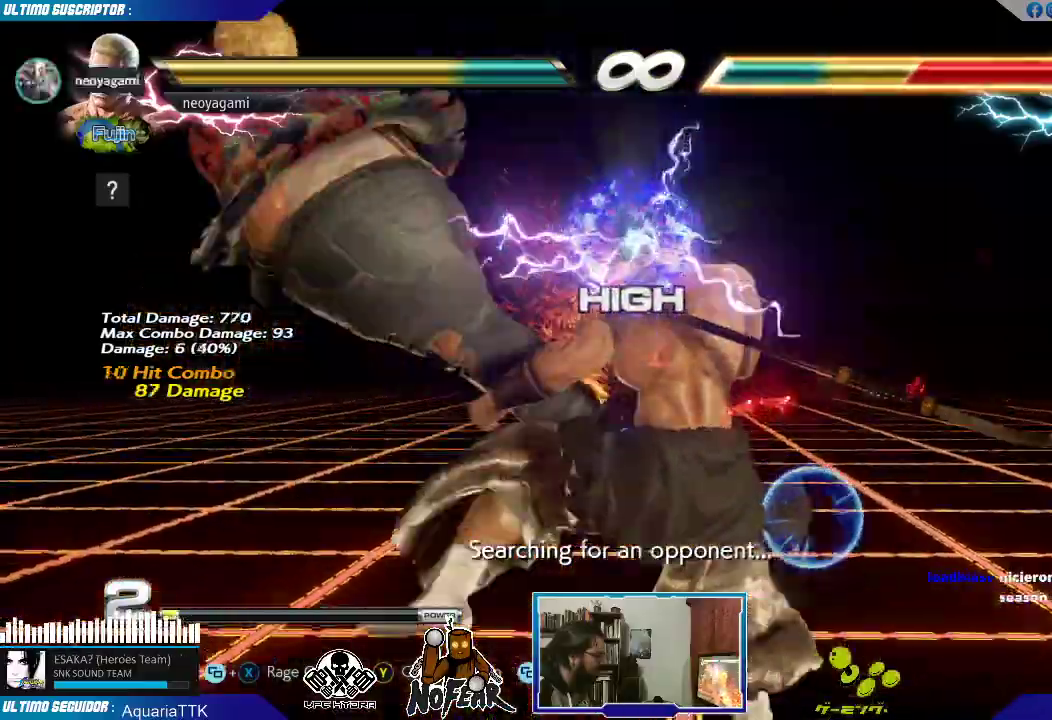
{"buttons": [], "left_stick": "center", "events": [[100, "L1", "down"], [167, "L1", "up"]]}
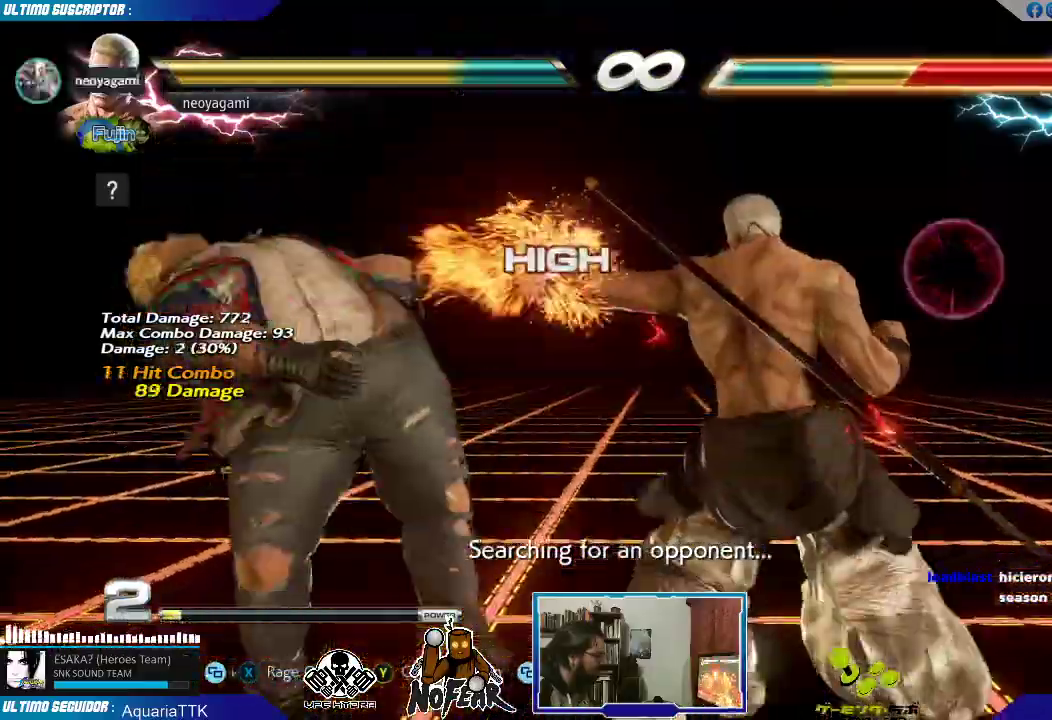
{"buttons": [], "left_stick": "center", "events": [[17, "left_stick", "left"], [83, "left_stick", "center"], [167, "left_stick", "left"], [217, "left_stick", "center"], [333, "L1", "down"], [400, "L1", "up"]]}
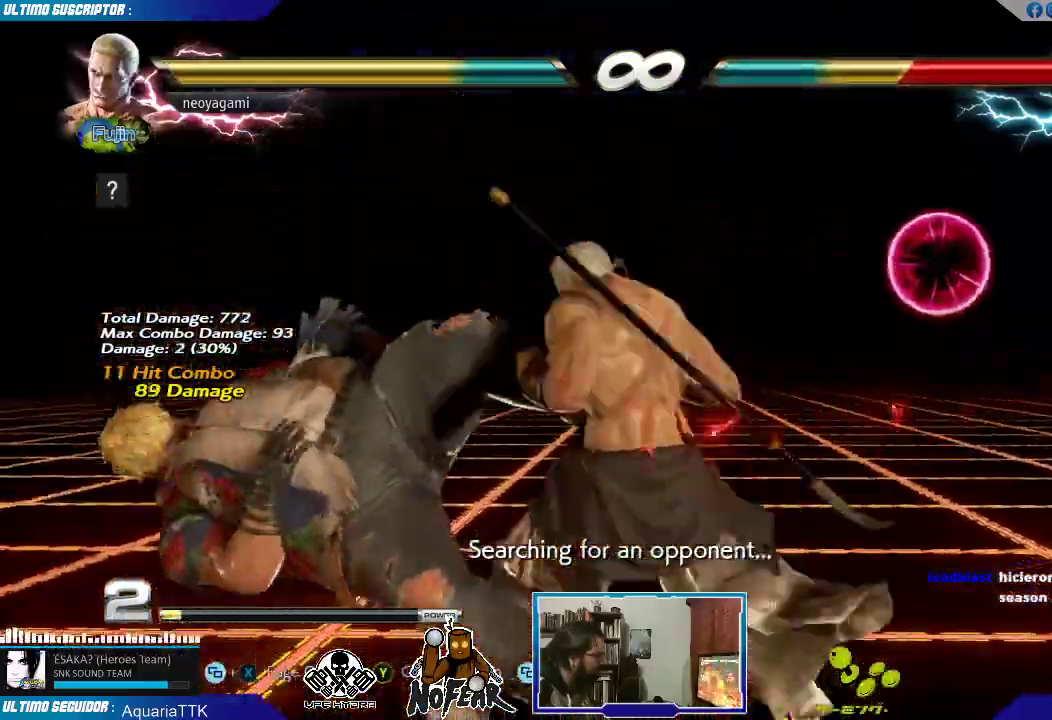
{"buttons": [], "left_stick": "center", "events": [[167, "left_stick", "left"], [250, "left_stick", "center"], [300, "left_stick", "left"], [350, "left_stick", "center"], [417, "L1", "down"], [500, "L1", "up"]]}
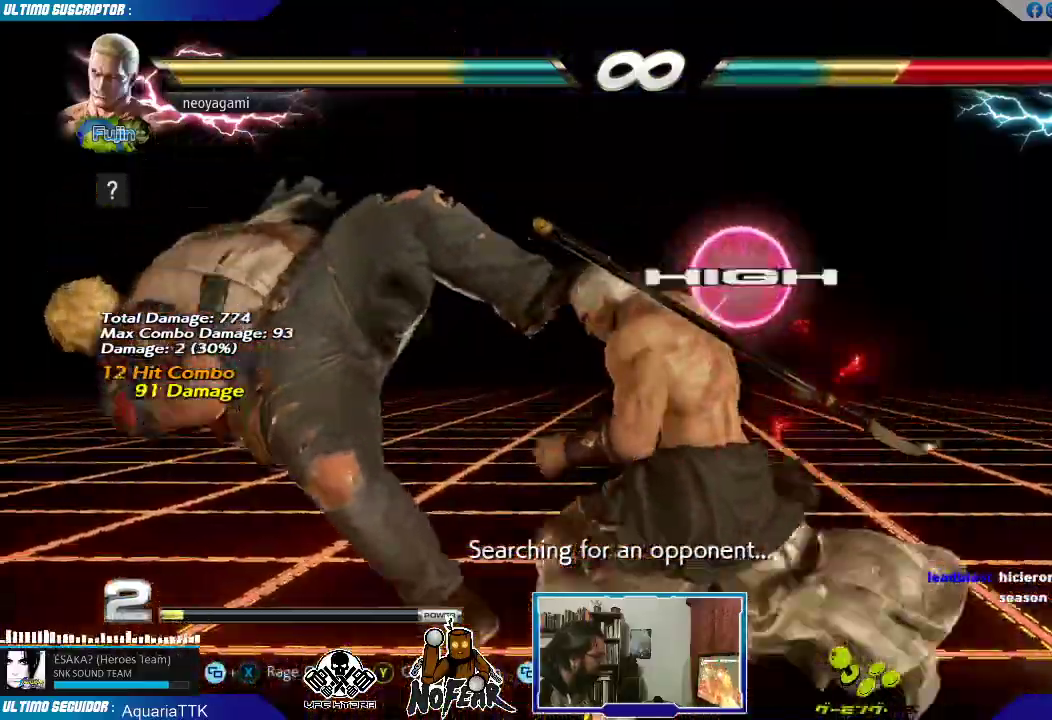
{"buttons": ["L2"], "left_stick": "center"}